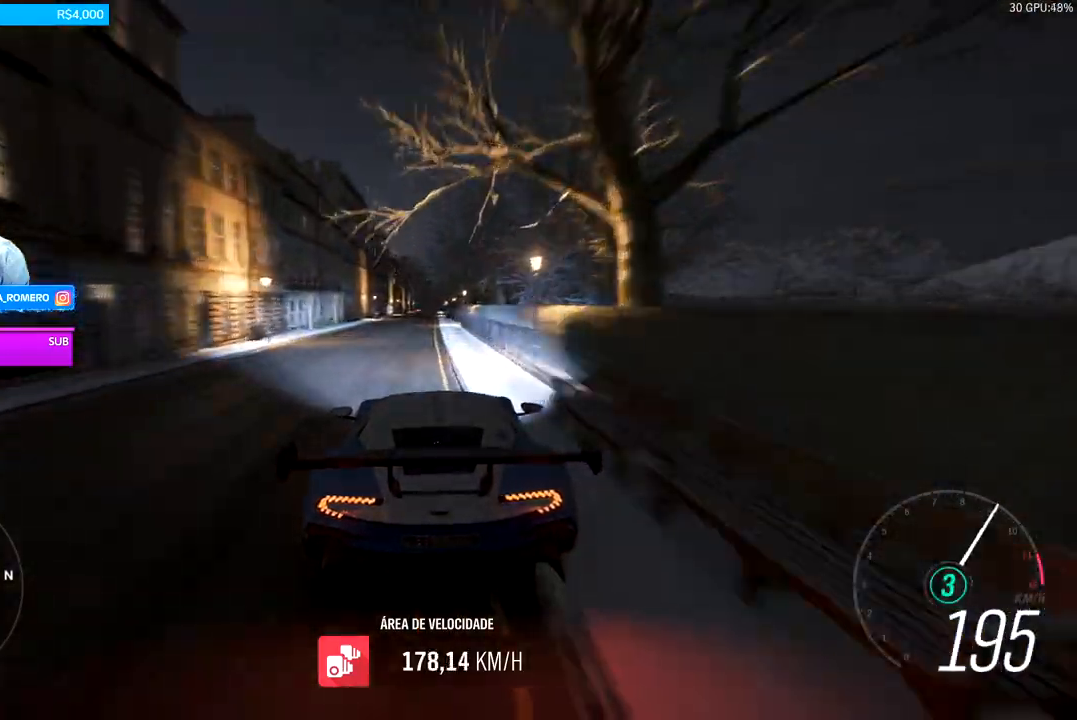
Gameplay with a controller (Xbox layout); each line is a JSON object with the inputs held at the frame after it (dt_ms = milliseconds from this image to that frame). "events" lists button and stick changes between this image and that frame as [ms after this image, input, new state], when the widget could be followed in between. Not read: L3 R3.
{"dt_ms": 500, "buttons": ["R2"], "left_stick": "center", "right_stick": "center", "events": [[300, "left_stick", "down-left"], [400, "left_stick", "center"]]}
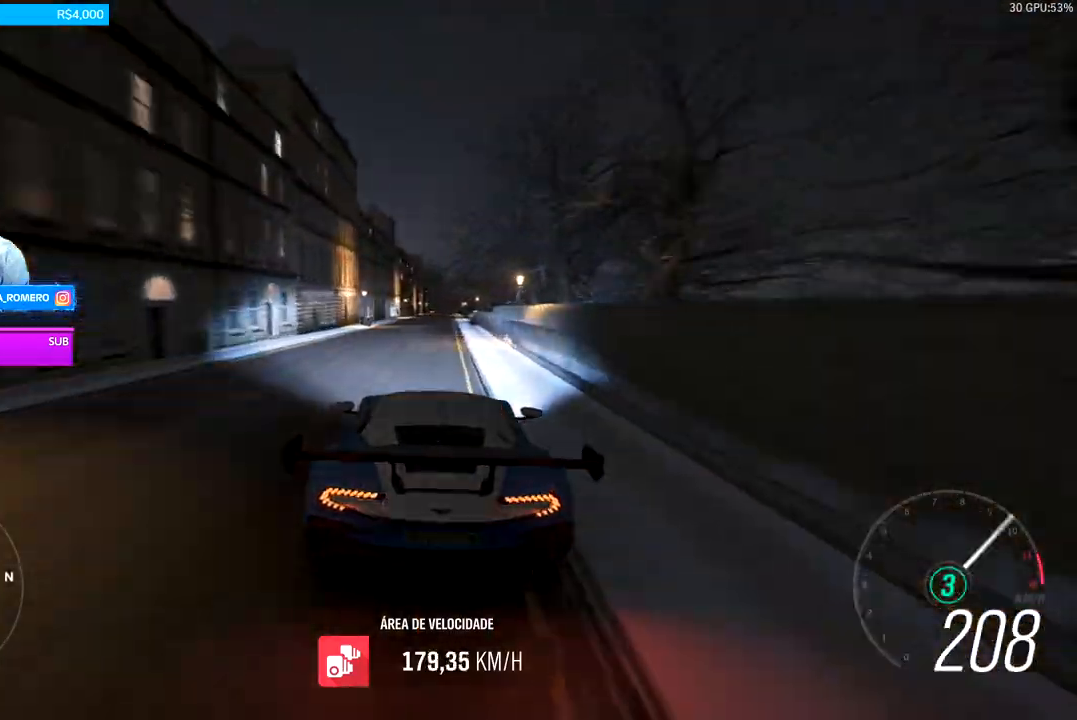
{"dt_ms": 500, "buttons": ["R2"], "left_stick": "center", "right_stick": "center", "events": []}
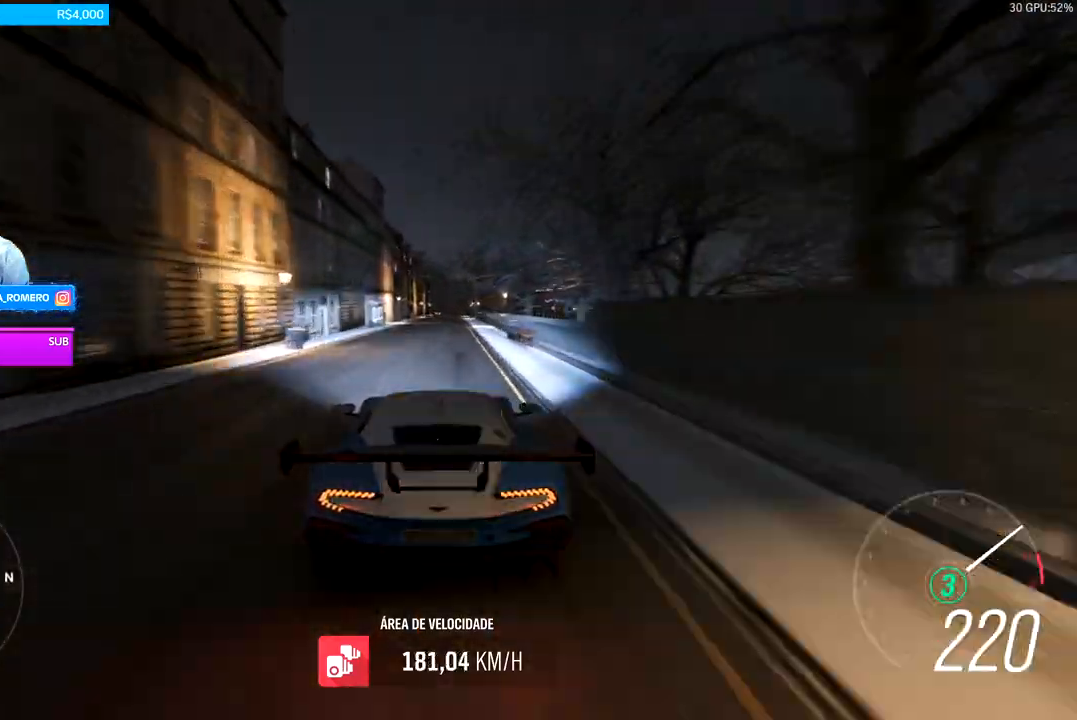
{"dt_ms": 500, "buttons": ["R2"], "left_stick": "center", "right_stick": "center", "events": []}
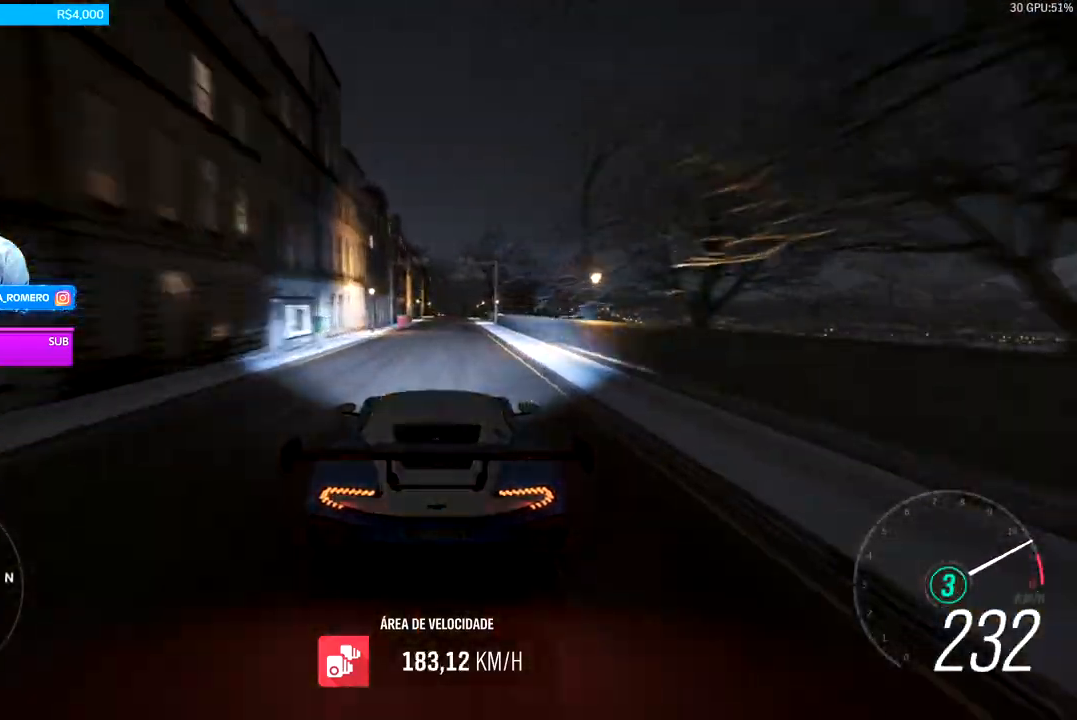
{"dt_ms": 500, "buttons": ["R2"], "left_stick": "center", "right_stick": "center", "events": []}
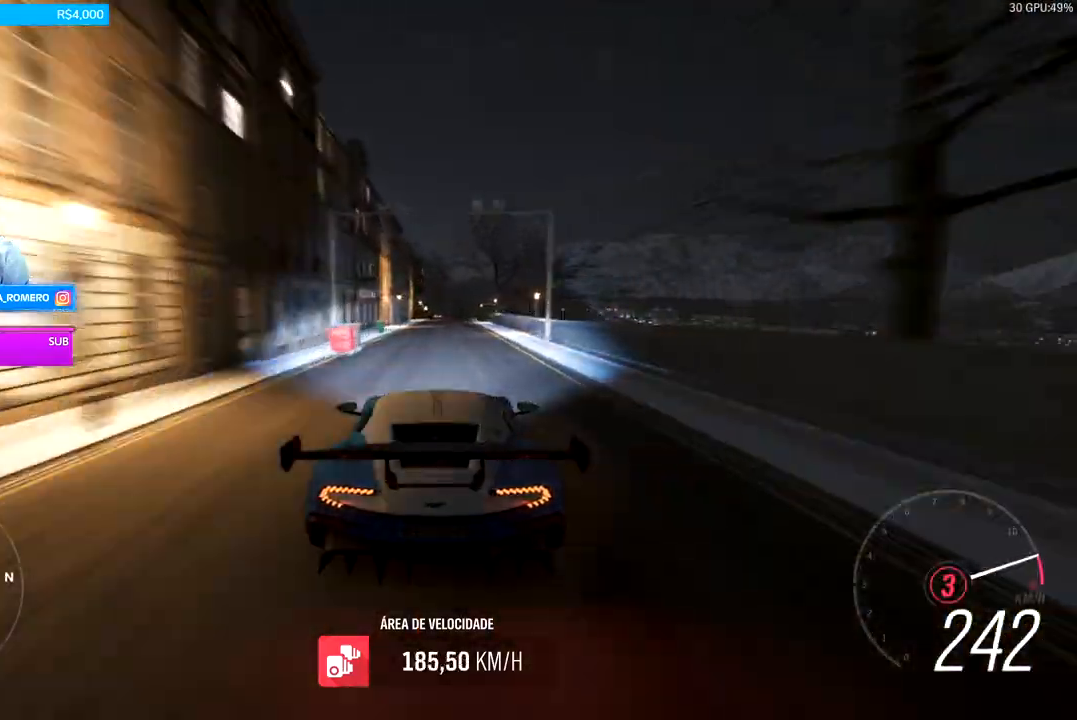
{"dt_ms": 1000, "buttons": [], "left_stick": "center", "right_stick": "center", "events": [[367, "A", "down"], [367, "B", "down"], [467, "A", "up"], [467, "B", "up"], [500, "left_stick", "right"], [600, "left_stick", "center"], [800, "R2", "up"]]}
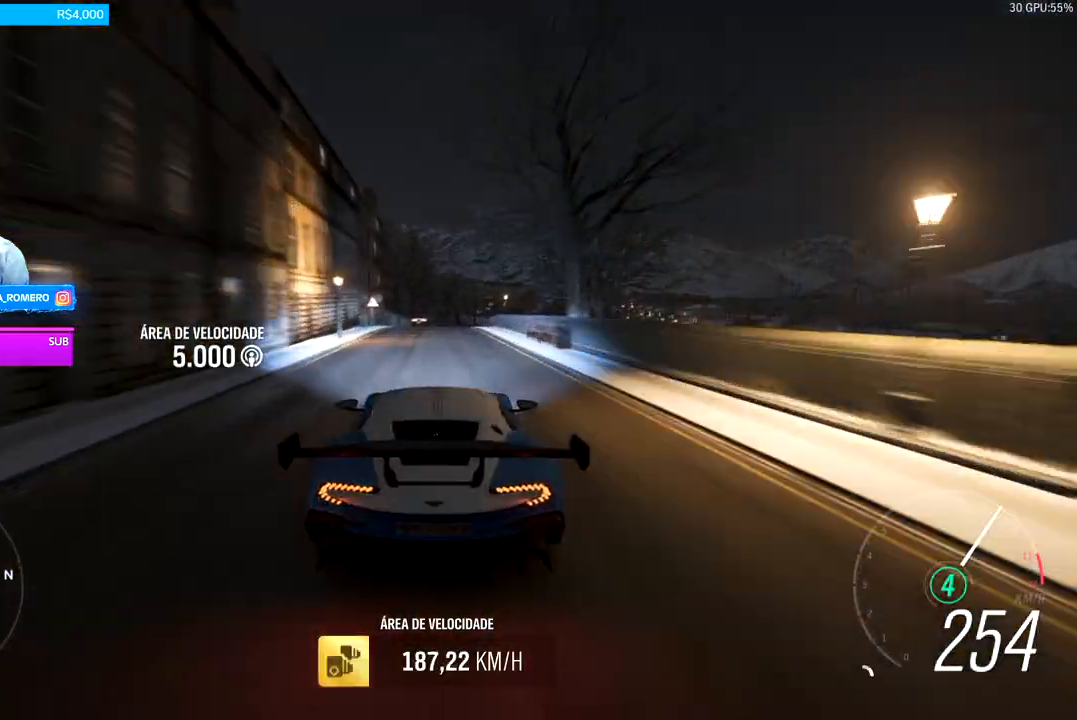
{"dt_ms": 500, "buttons": ["L2"], "left_stick": "center", "right_stick": "center", "events": [[100, "L2", "down"], [200, "left_stick", "right"], [367, "left_stick", "center"]]}
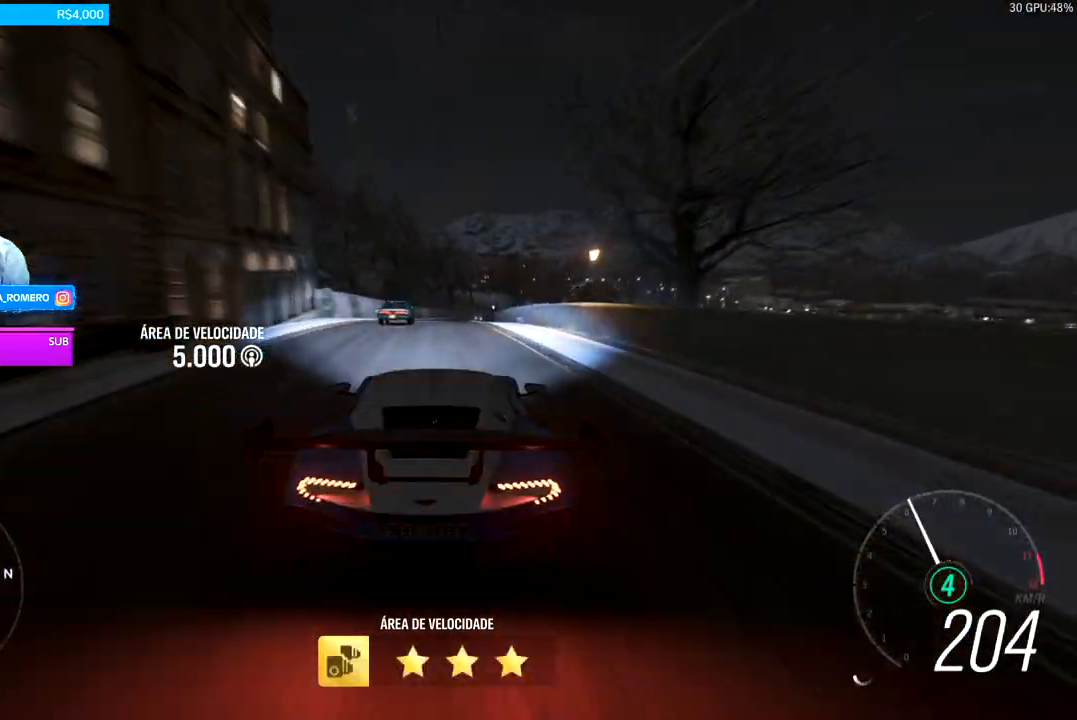
{"dt_ms": 500, "buttons": ["L2"], "left_stick": "center", "right_stick": "up-right", "events": [[133, "right_stick", "up-right"]]}
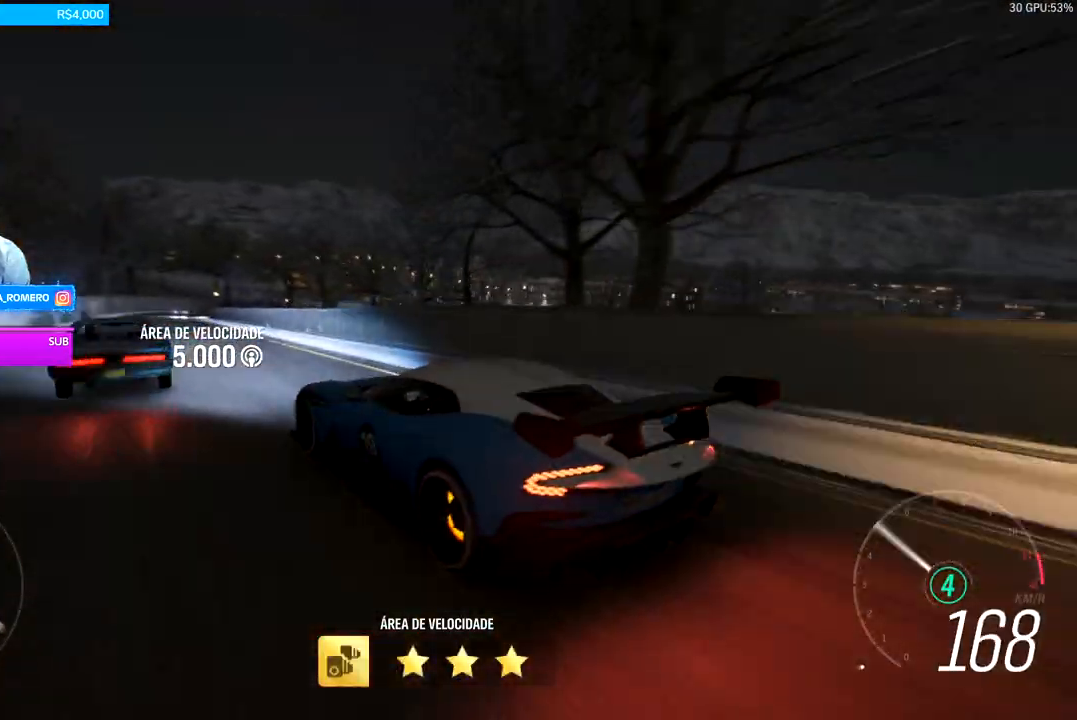
{"dt_ms": 500, "buttons": ["L2"], "left_stick": "center", "right_stick": "up-right", "events": []}
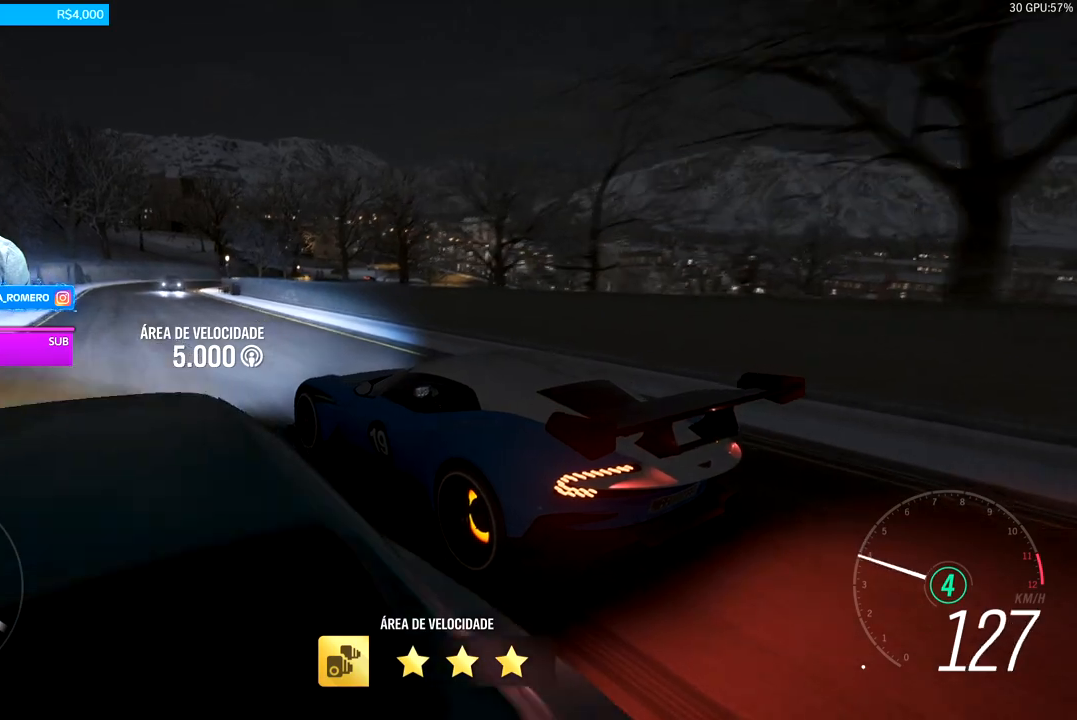
{"dt_ms": 500, "buttons": ["L2"], "left_stick": "center", "right_stick": "up-right", "events": []}